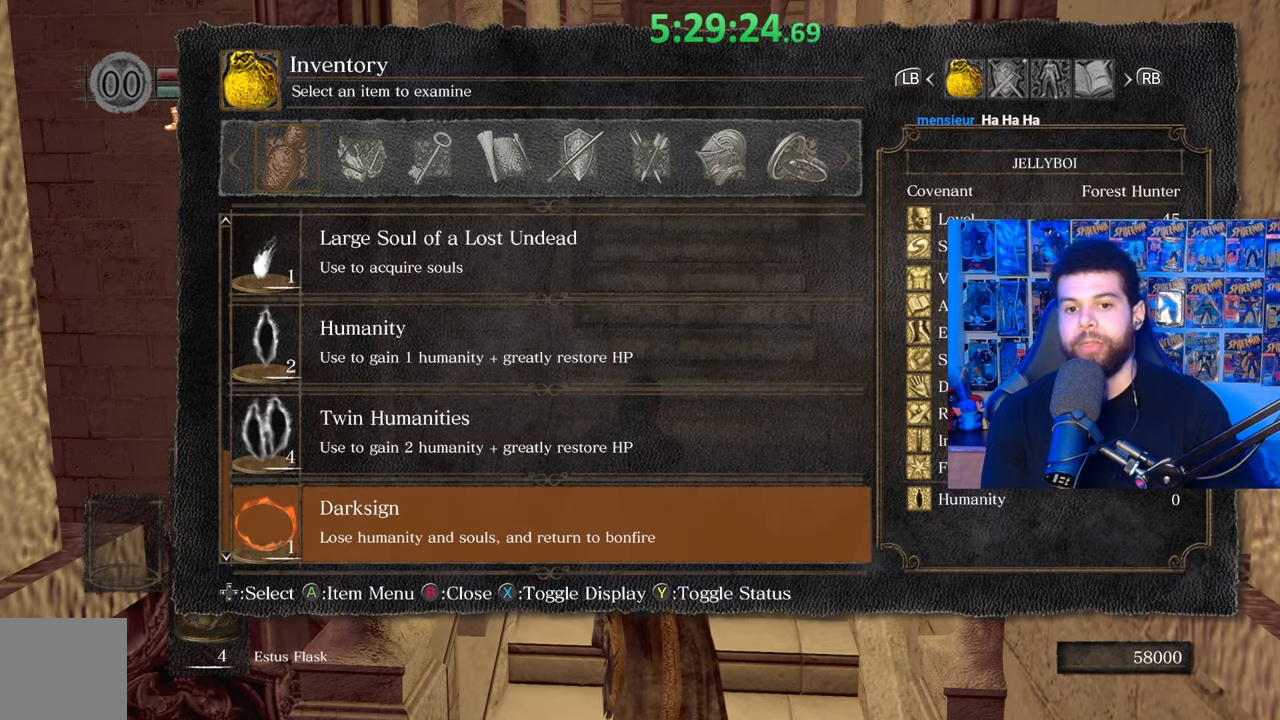
Gameplay with a controller (Xbox layout); each line is a JSON object with the inputs held at the frame after it. "events" lists button and stick changes between this image and that frame as [ms after this image, input, new state], when the widget could be followed in between.
{"buttons": [], "left_stick": "center", "right_stick": "center", "events": [[33, "DPAD_UP", "down"], [133, "DPAD_UP", "up"], [217, "DPAD_UP", "down"], [317, "DPAD_UP", "up"], [383, "DPAD_UP", "down"], [483, "DPAD_UP", "up"]]}
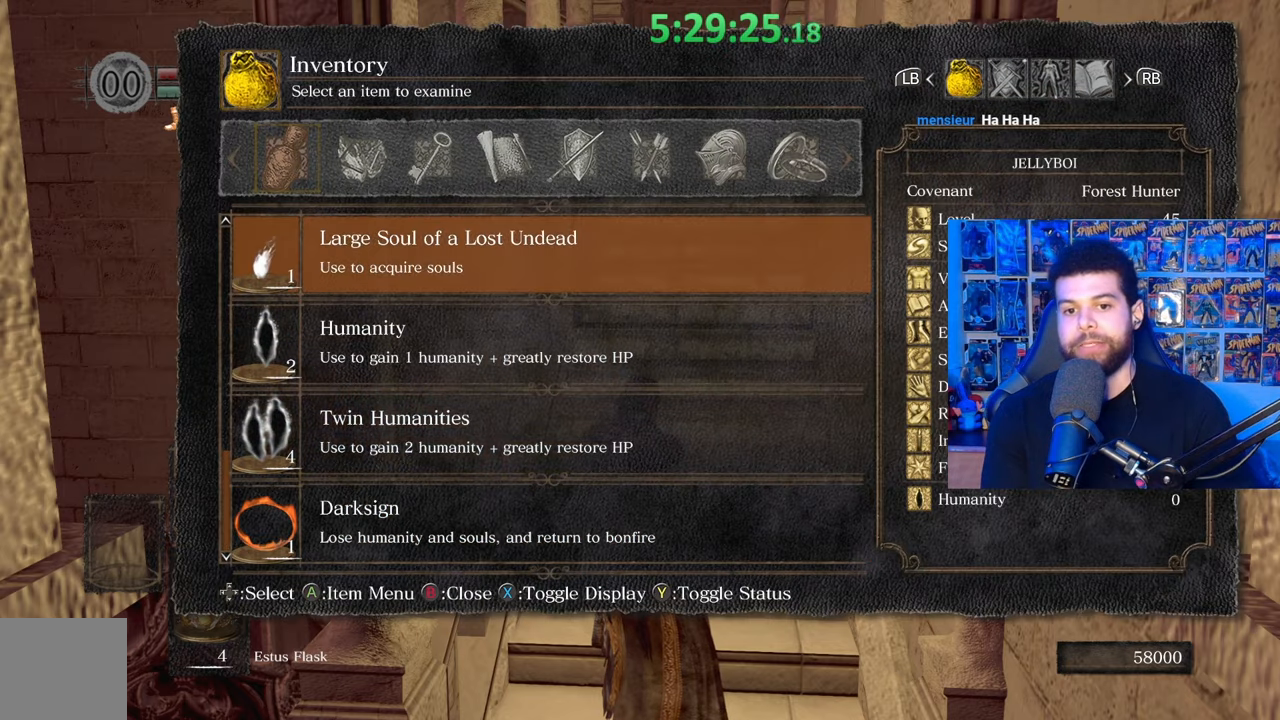
{"buttons": [], "left_stick": "center", "right_stick": "center", "events": [[33, "DPAD_UP", "down"], [167, "DPAD_UP", "up"], [233, "DPAD_UP", "down"], [333, "DPAD_UP", "up"]]}
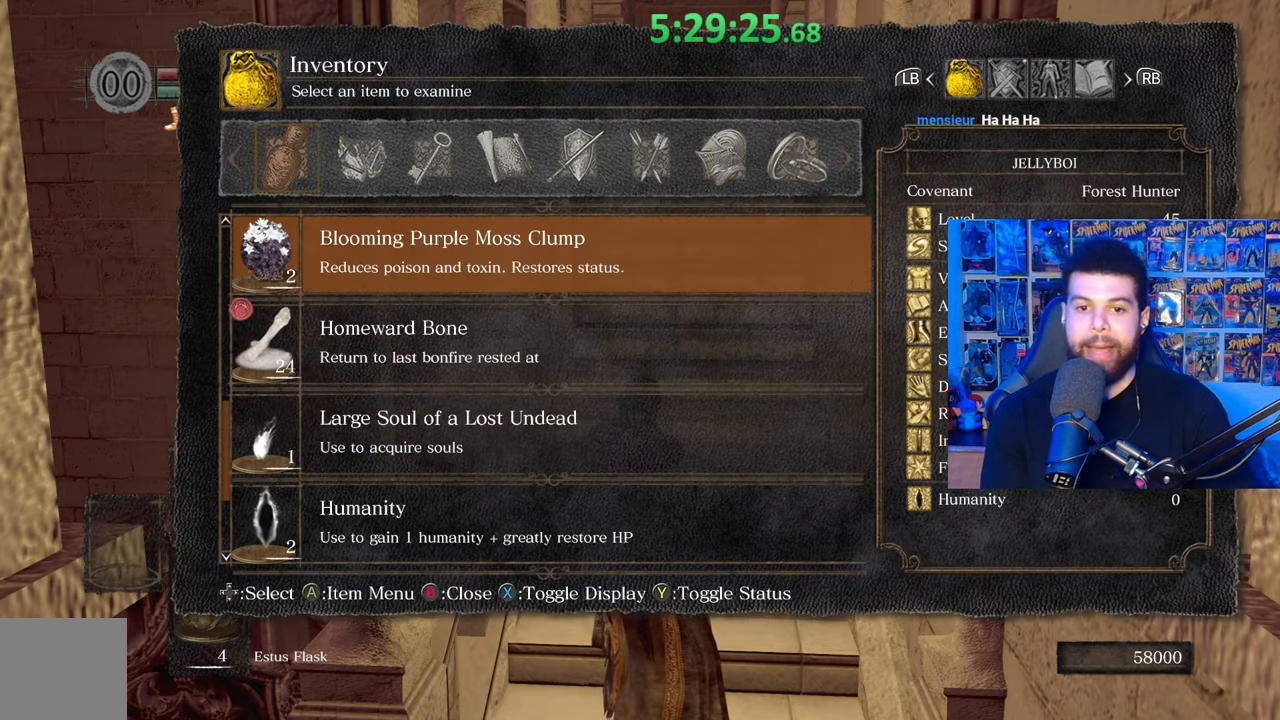
{"buttons": [], "left_stick": "center", "right_stick": "center", "events": [[283, "DPAD_DOWN", "down"], [383, "DPAD_DOWN", "up"]]}
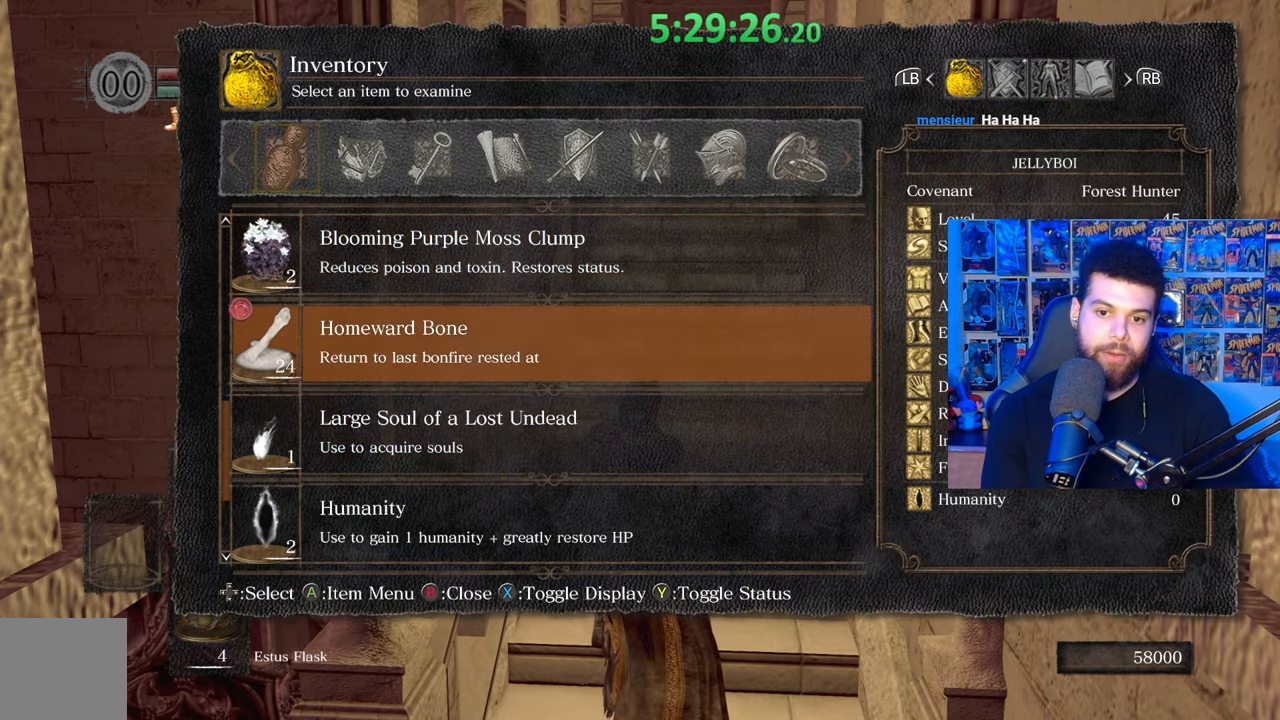
{"buttons": [], "left_stick": "center", "right_stick": "center", "events": [[83, "A", "down"], [183, "A", "up"]]}
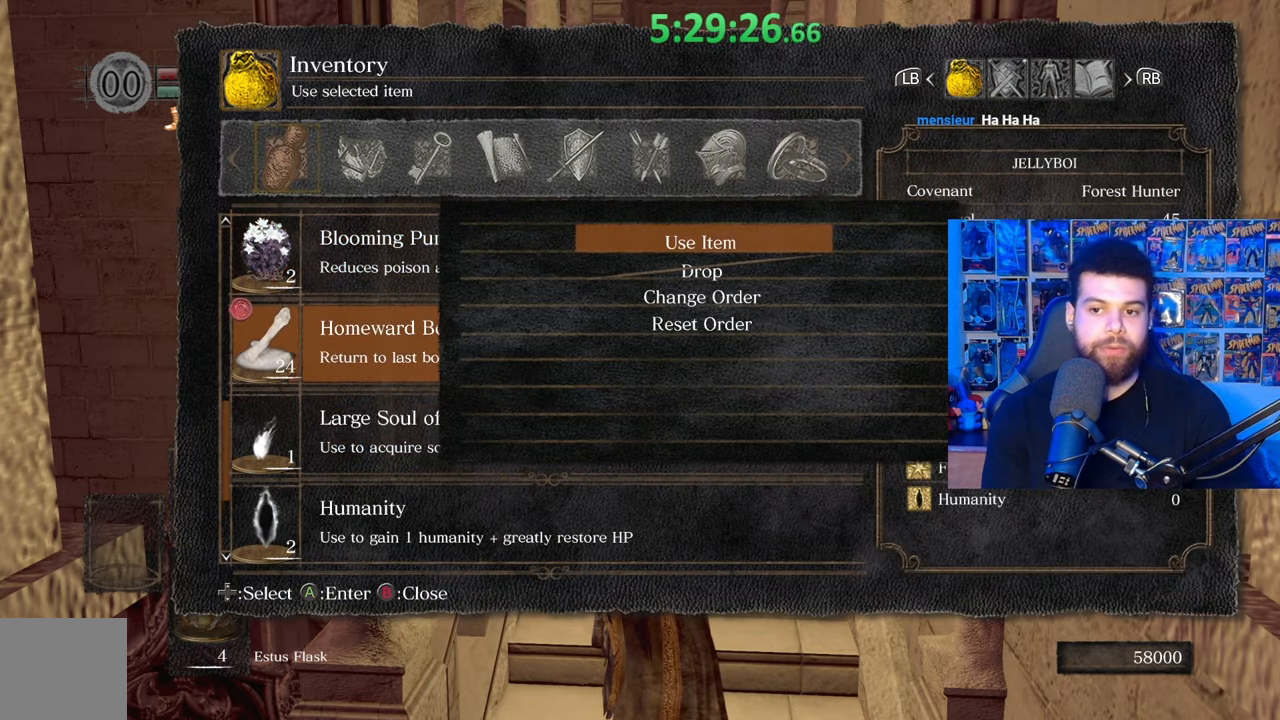
{"buttons": [], "left_stick": "center", "right_stick": "center", "events": []}
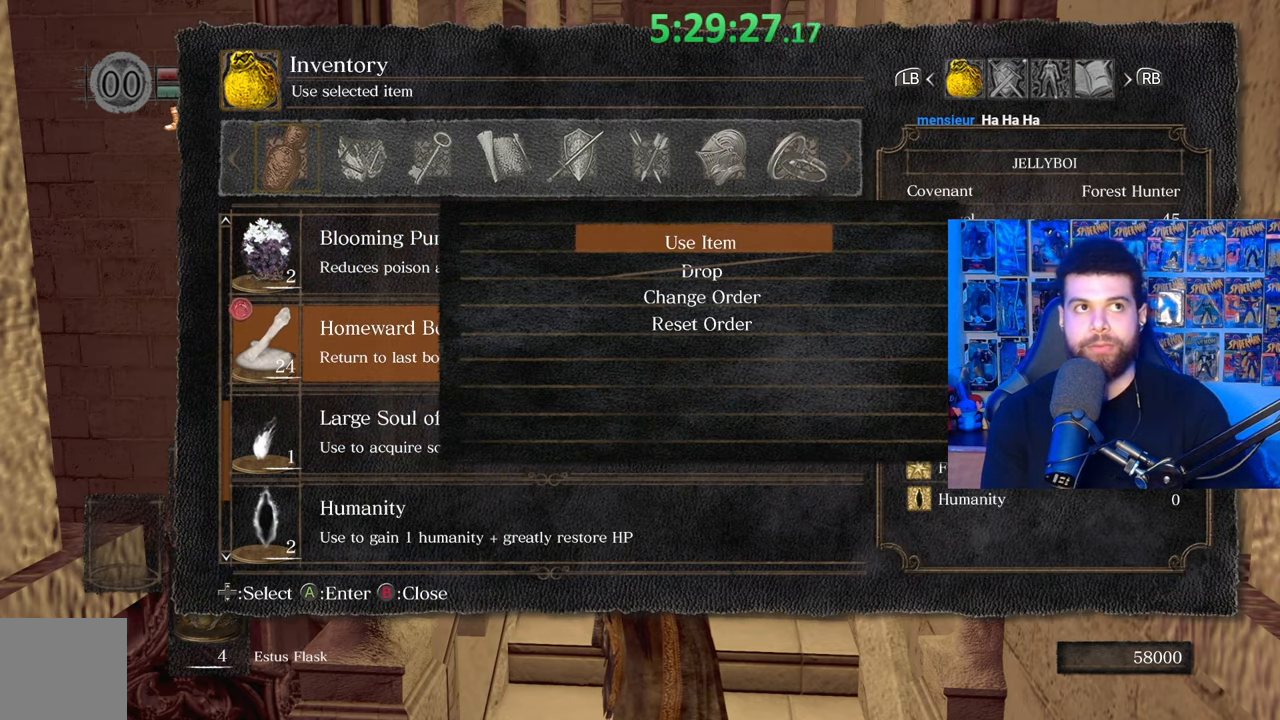
{"buttons": [], "left_stick": "center", "right_stick": "center", "events": []}
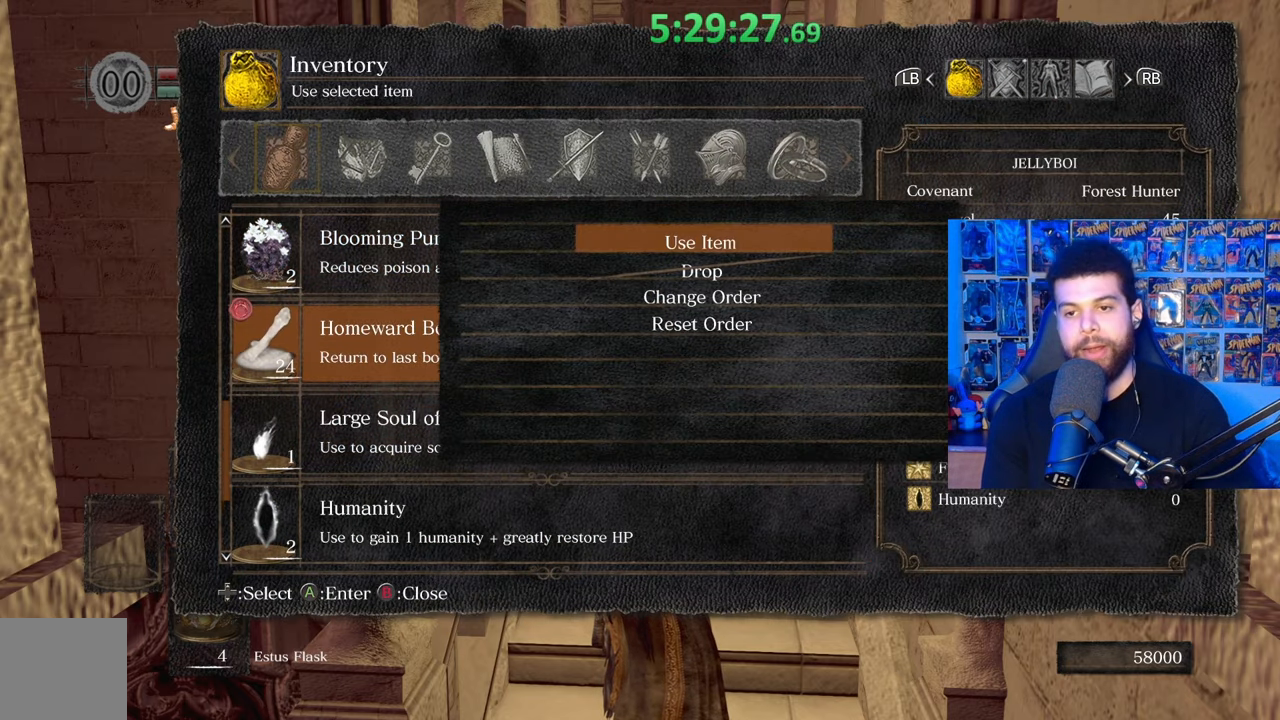
{"buttons": [], "left_stick": "center", "right_stick": "center", "events": []}
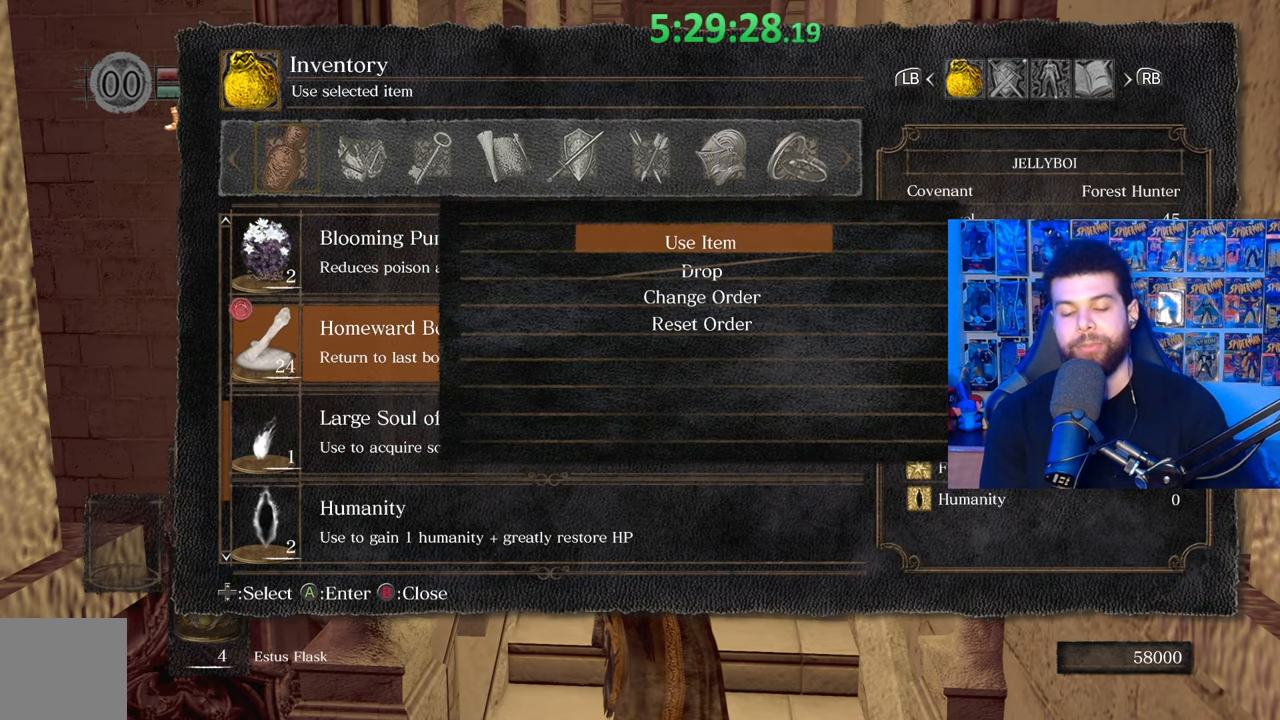
{"buttons": [], "left_stick": "center", "right_stick": "center", "events": []}
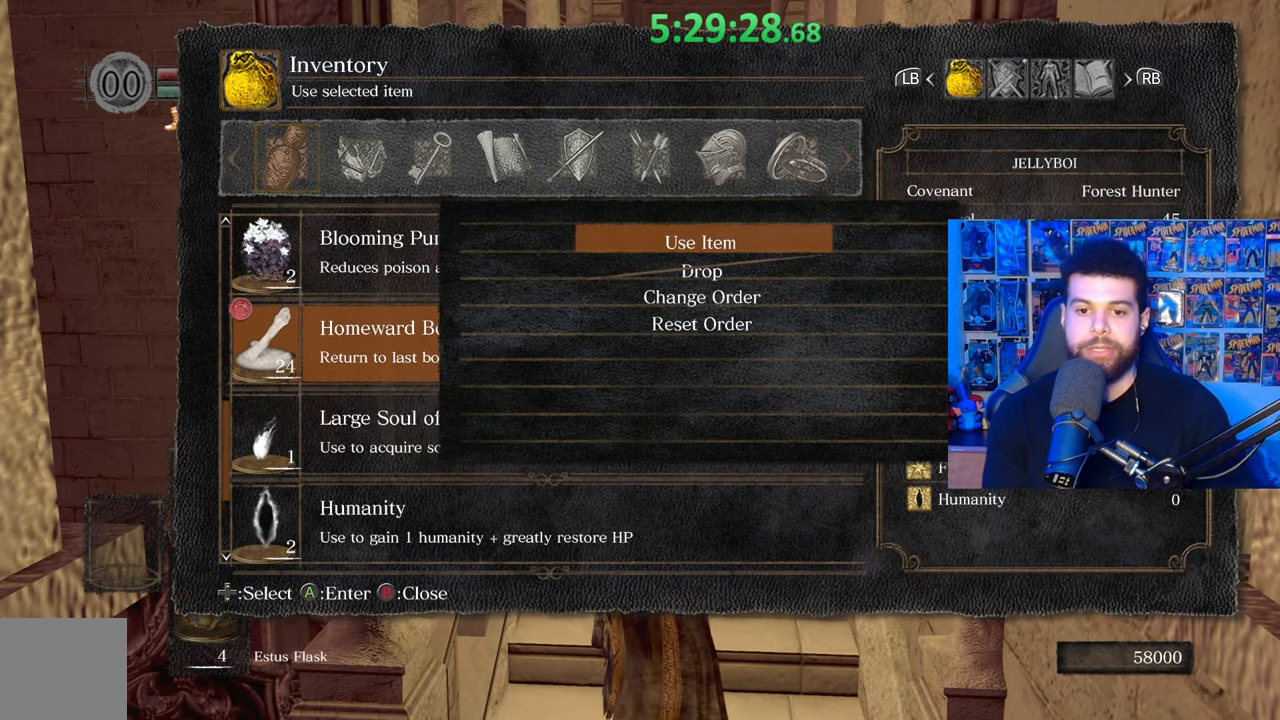
{"buttons": [], "left_stick": "center", "right_stick": "center", "events": [[17, "R1", "down"], [100, "R1", "up"]]}
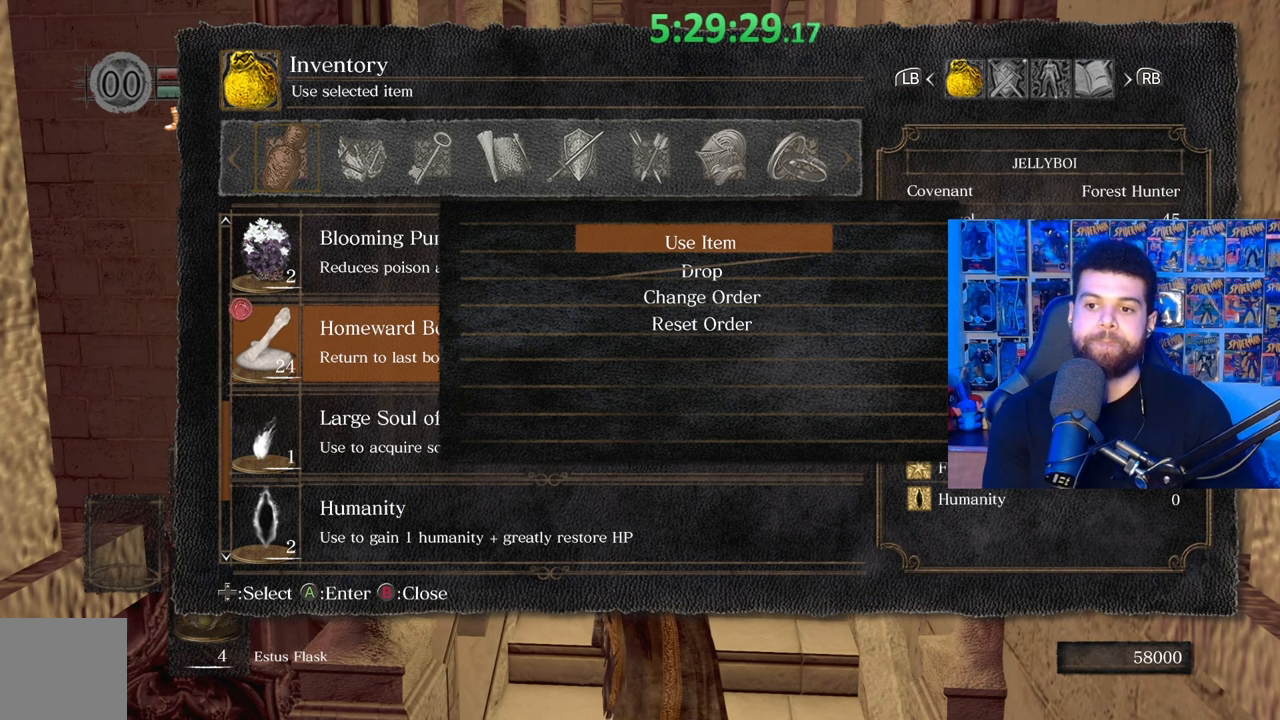
{"buttons": [], "left_stick": "center", "right_stick": "center", "events": []}
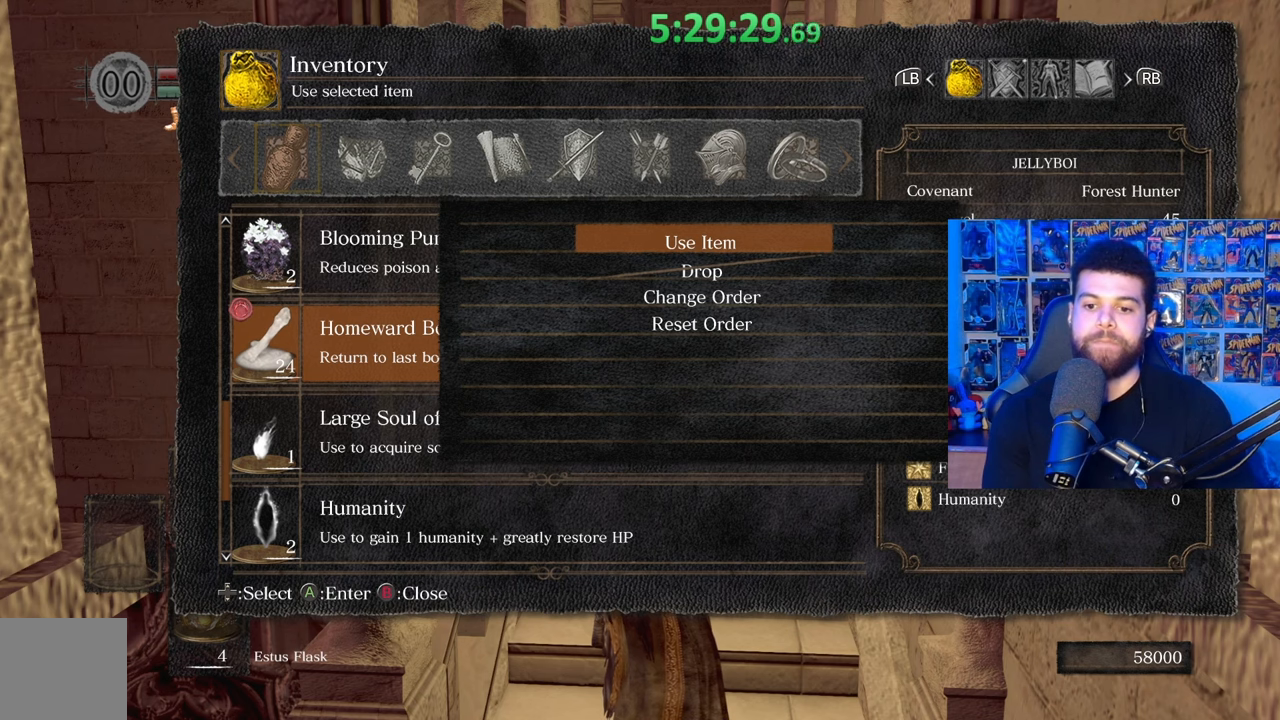
{"buttons": [], "left_stick": "center", "right_stick": "center", "events": []}
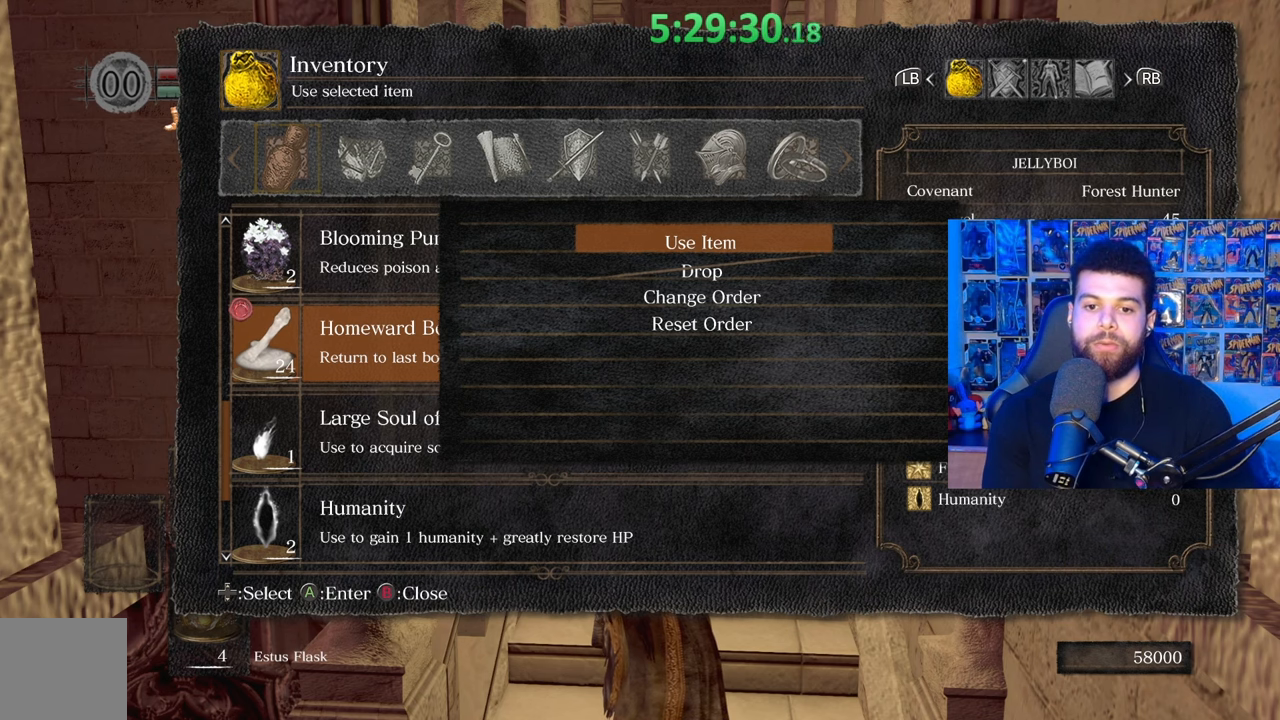
{"buttons": ["A"], "left_stick": "center", "right_stick": "center", "events": [[433, "A", "down"]]}
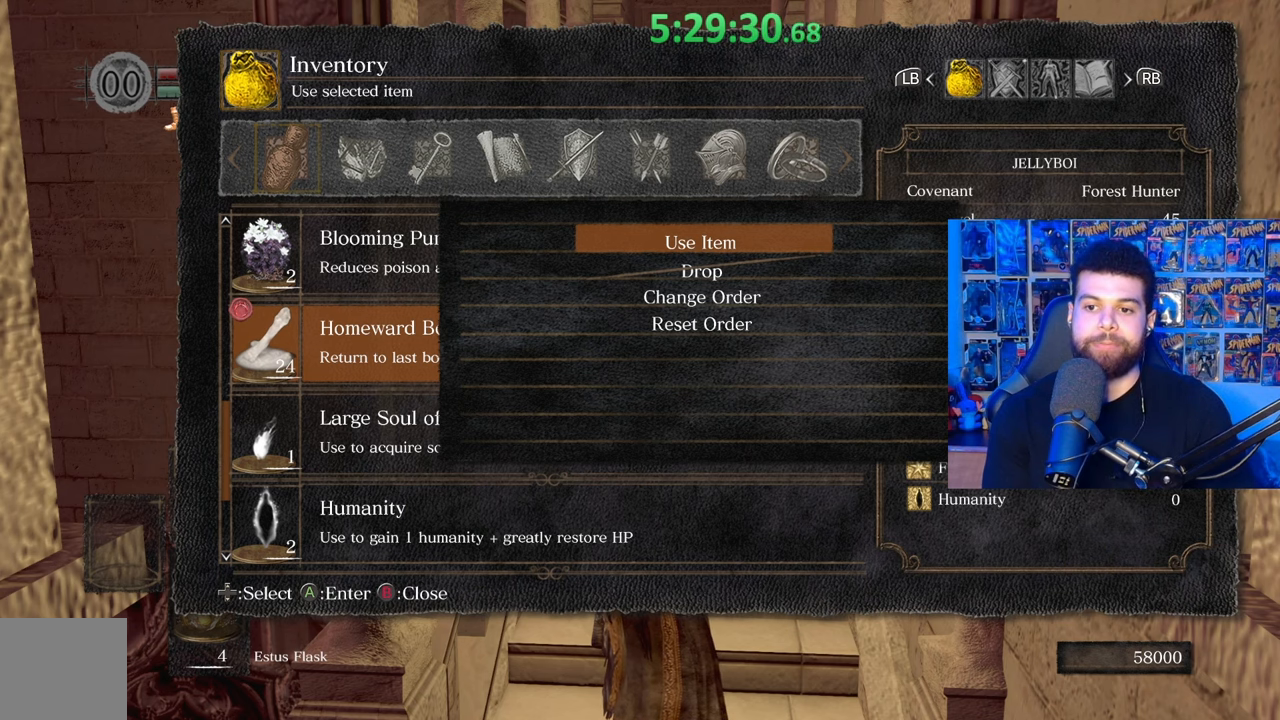
{"buttons": [], "left_stick": "center", "right_stick": "center", "events": [[33, "A", "up"]]}
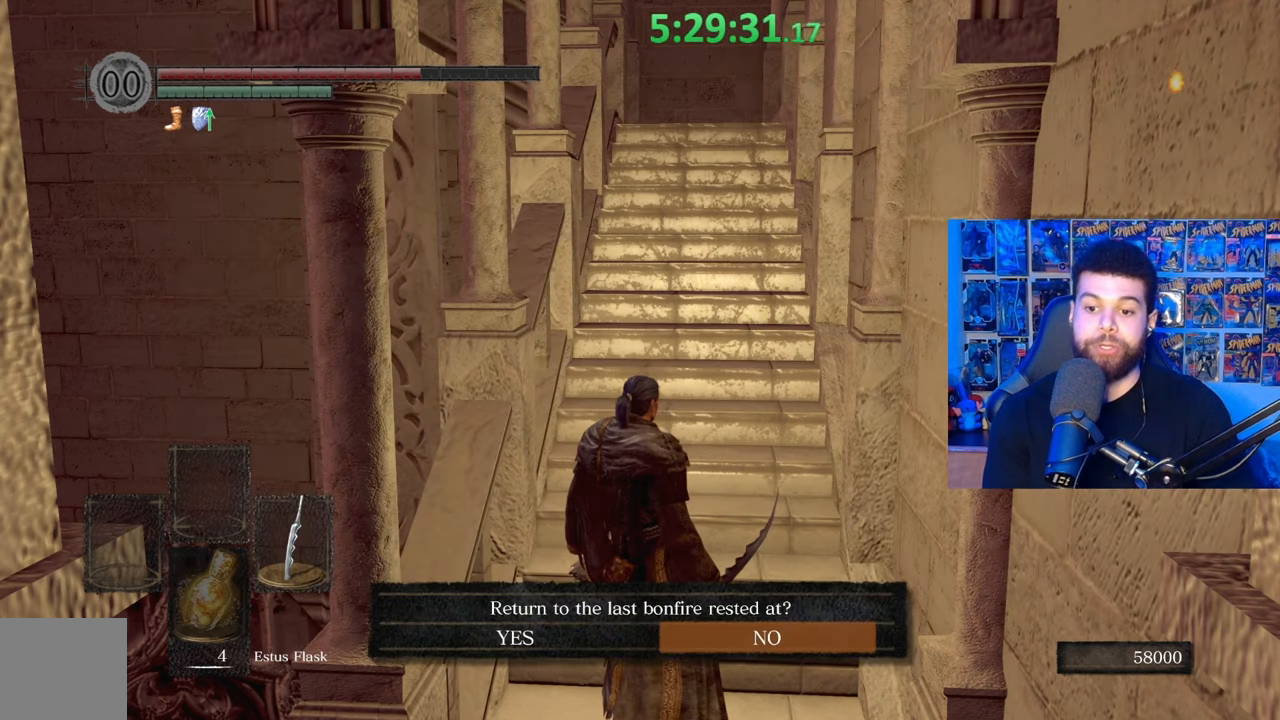
{"buttons": [], "left_stick": "center", "right_stick": "center", "events": [[183, "DPAD_LEFT", "down"], [283, "DPAD_LEFT", "up"]]}
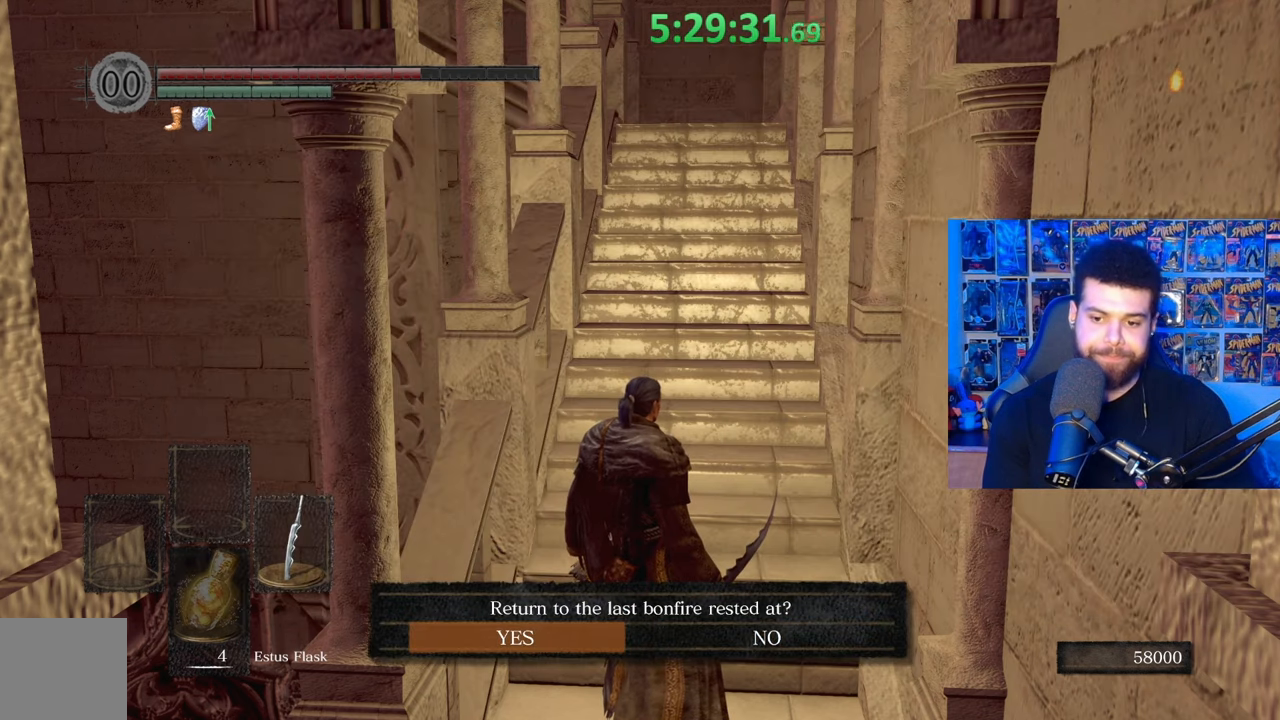
{"buttons": [], "left_stick": "center", "right_stick": "center", "events": []}
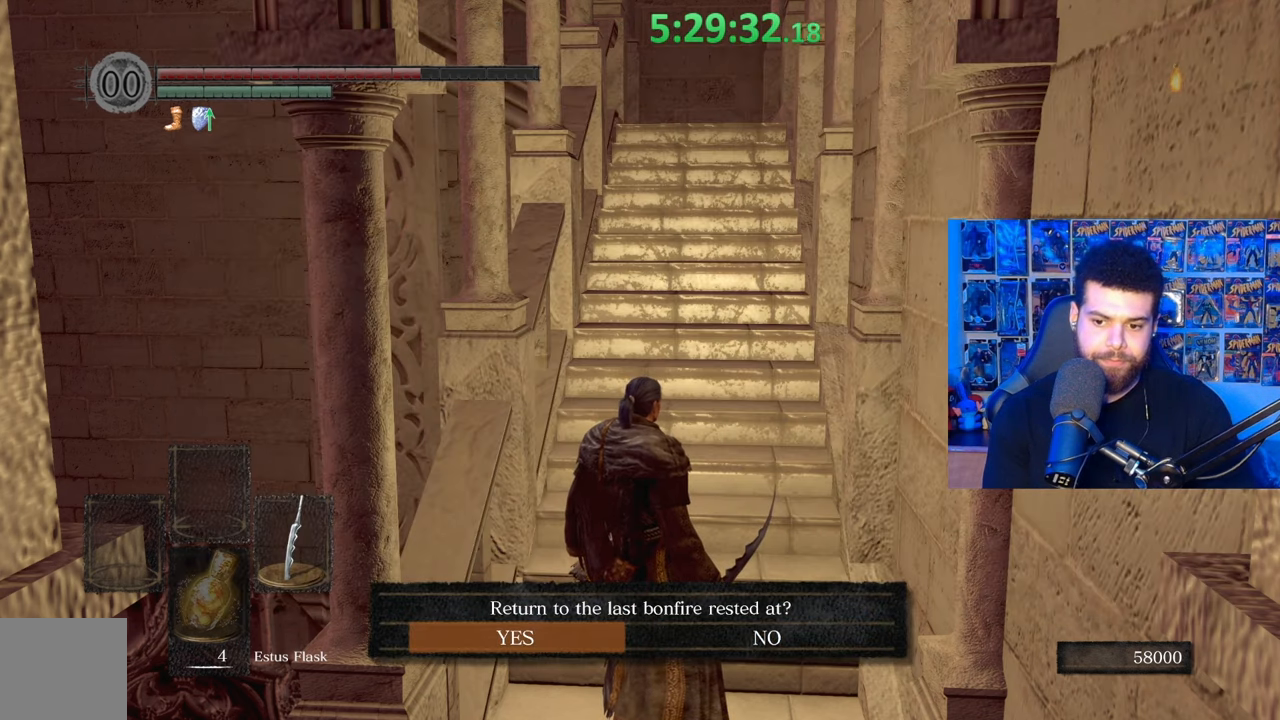
{"buttons": [], "left_stick": "center", "right_stick": "center", "events": []}
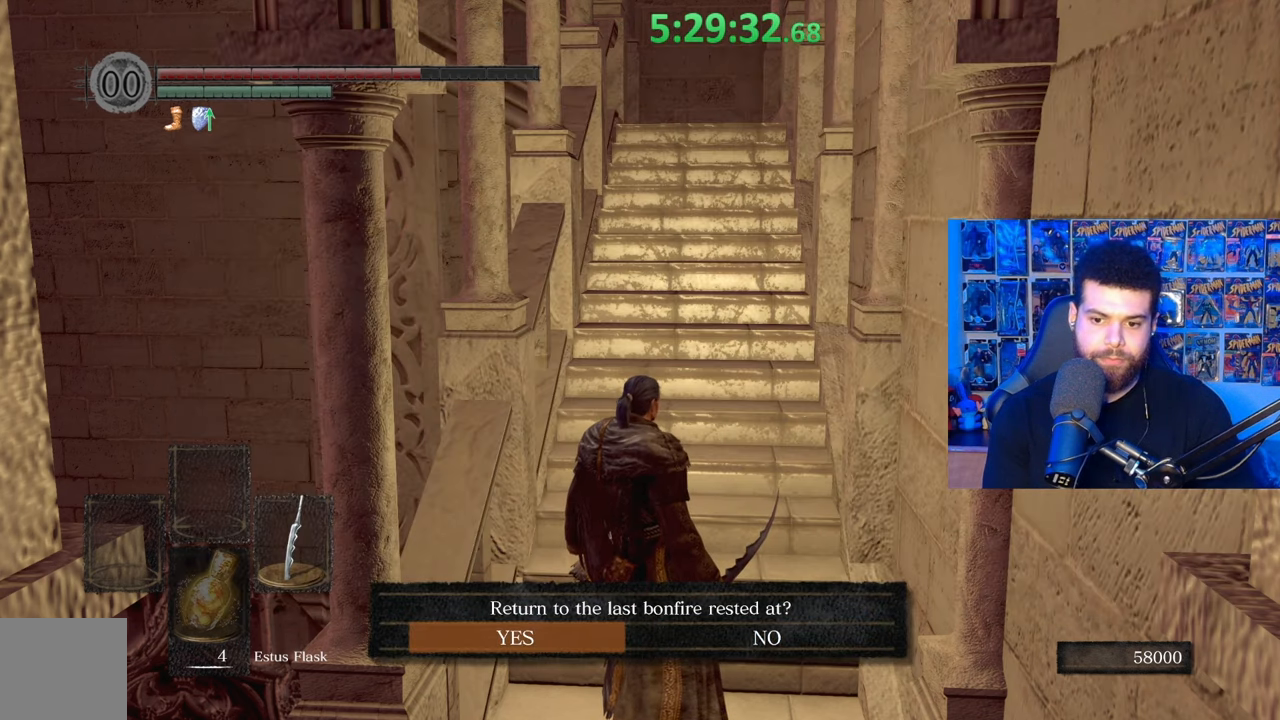
{"buttons": ["A"], "left_stick": "center", "right_stick": "center", "events": [[333, "DPAD_RIGHT", "down"], [433, "DPAD_RIGHT", "up"], [467, "A", "down"]]}
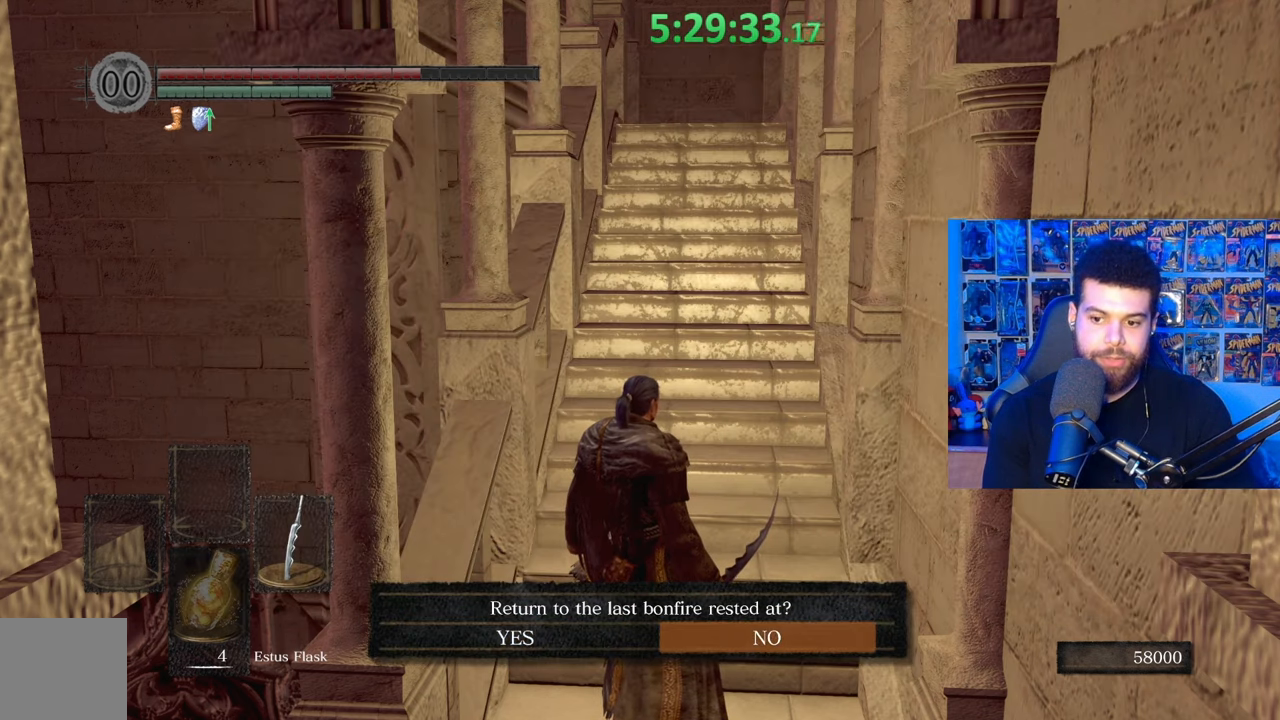
{"buttons": ["START"], "left_stick": "down", "right_stick": "center", "events": [[83, "A", "up"], [183, "left_stick", "down"], [383, "START", "down"]]}
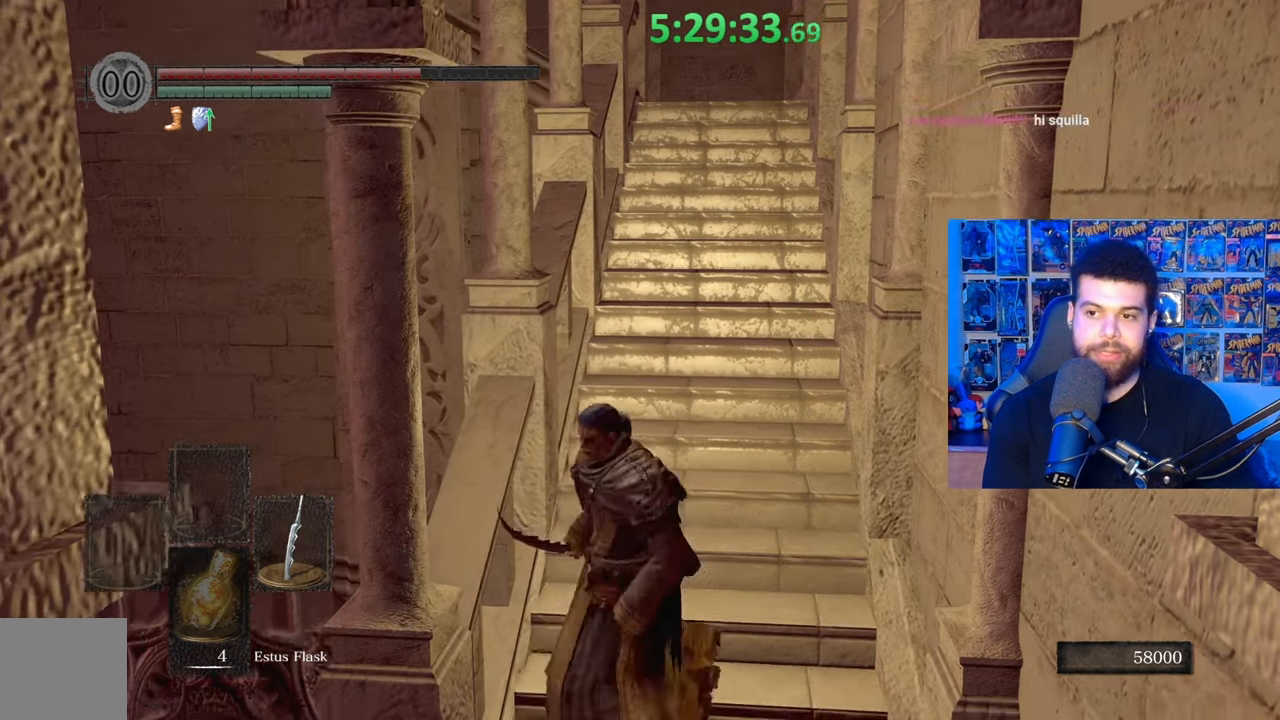
{"buttons": [], "left_stick": "center", "right_stick": "center", "events": [[33, "START", "up"], [33, "left_stick", "center"], [333, "START", "down"], [483, "START", "up"]]}
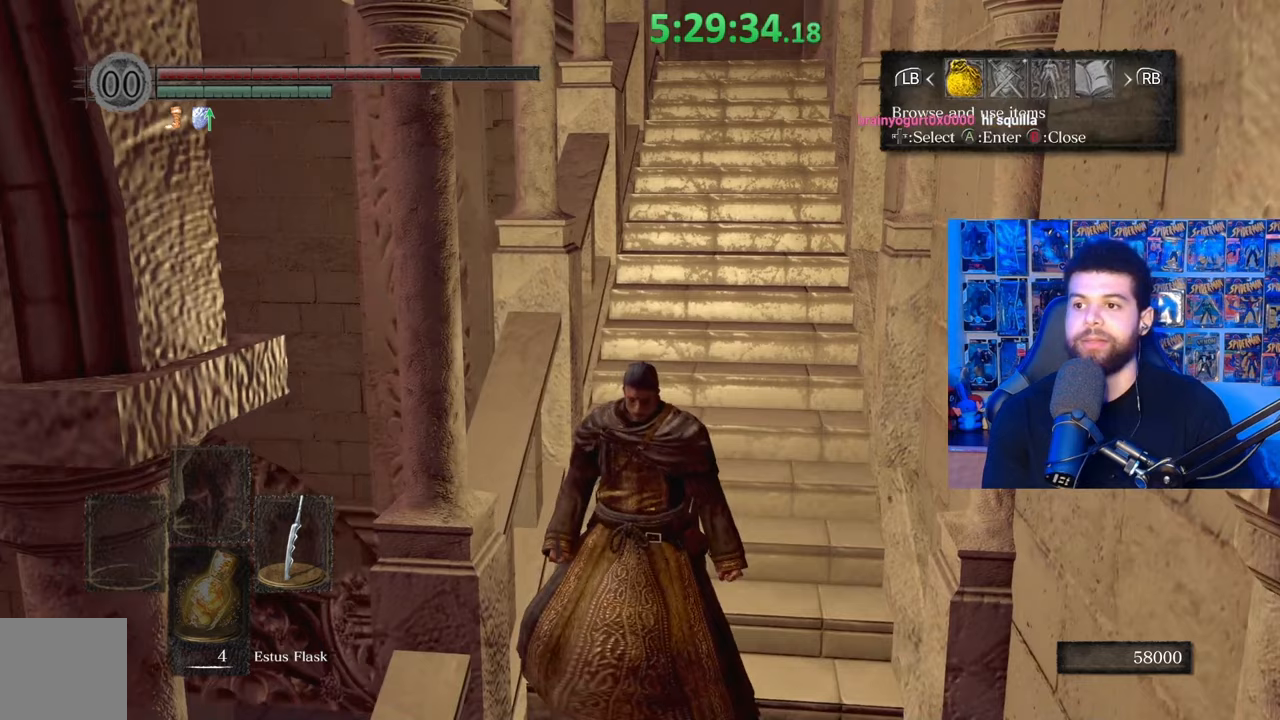
{"buttons": [], "left_stick": "center", "right_stick": "center", "events": [[117, "DPAD_RIGHT", "down"], [233, "A", "down"], [233, "DPAD_RIGHT", "up"], [317, "A", "up"]]}
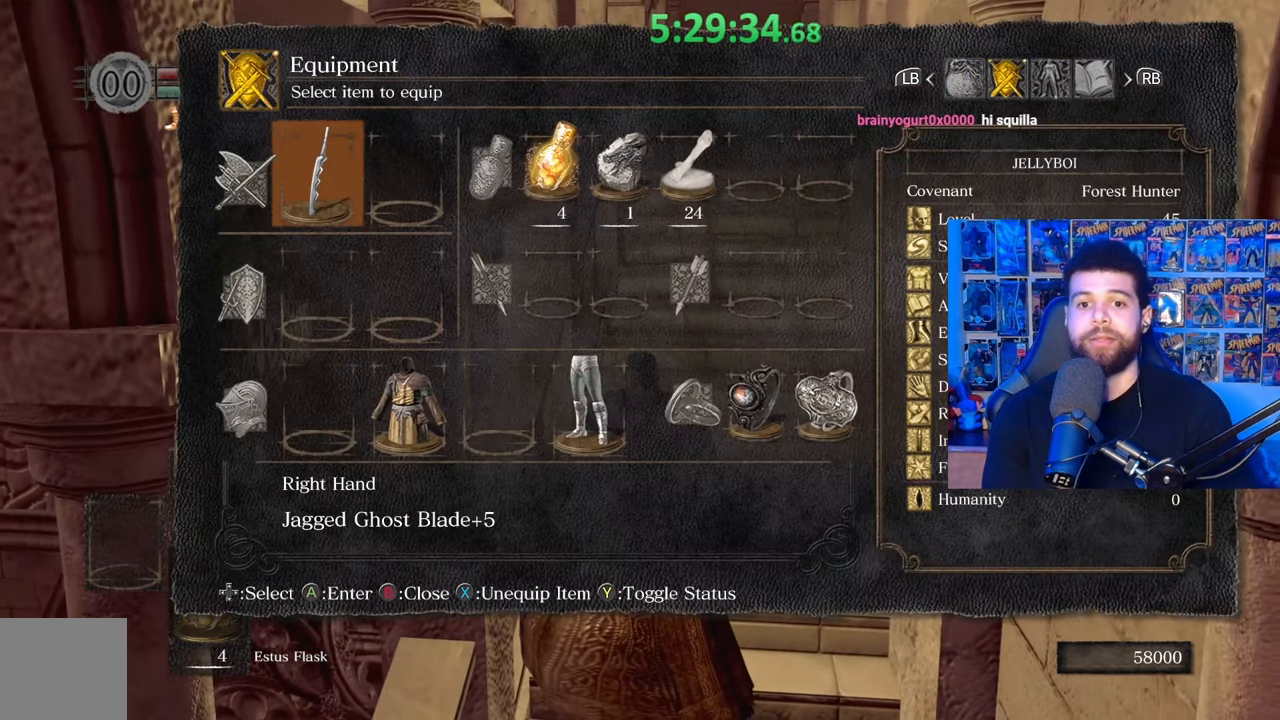
{"buttons": ["START"], "left_stick": "down", "right_stick": "center", "events": [[367, "left_stick", "down"], [433, "START", "down"]]}
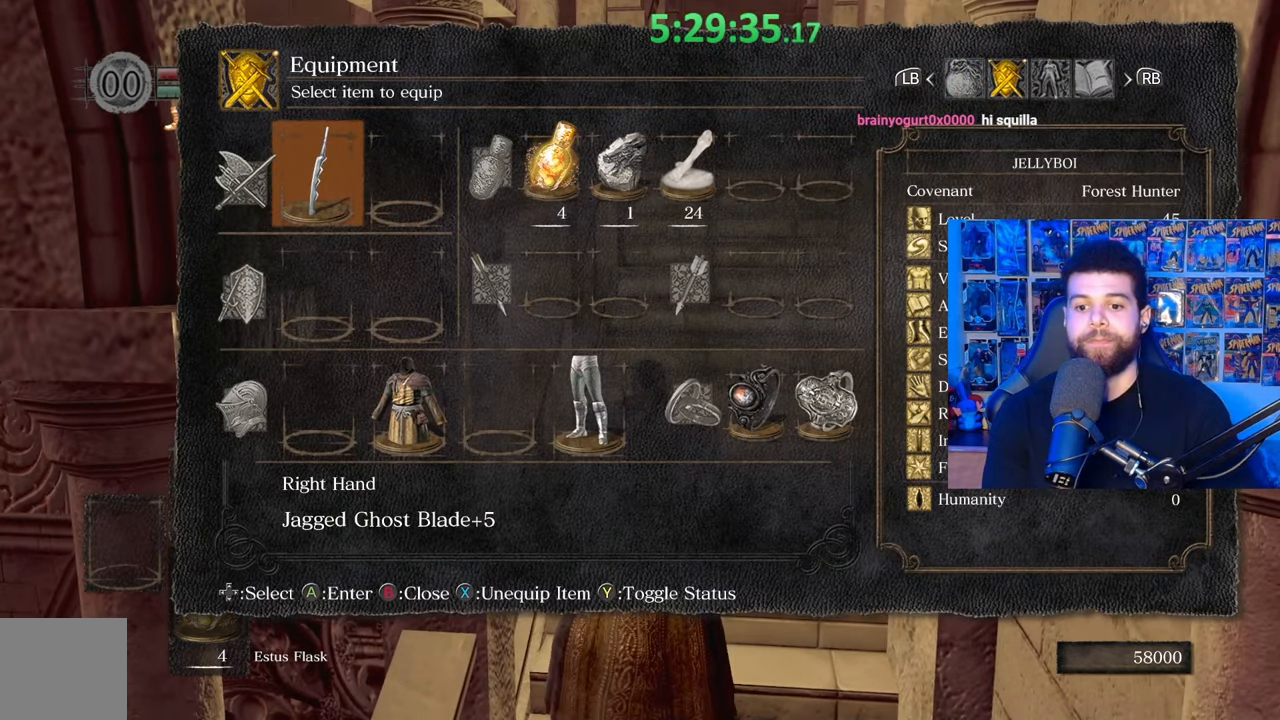
{"buttons": ["START"], "left_stick": "center", "right_stick": "center", "events": [[83, "START", "up"], [183, "left_stick", "center"], [233, "left_stick", "up"], [383, "START", "down"], [383, "left_stick", "center"]]}
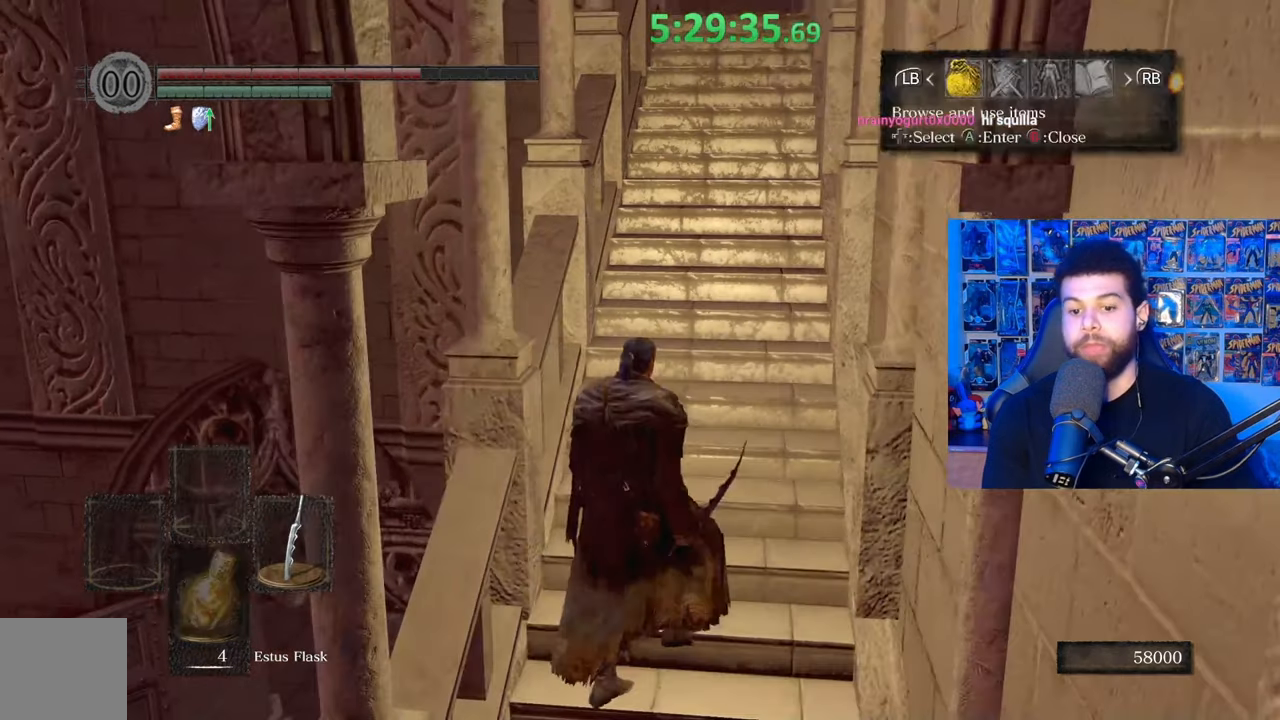
{"buttons": ["B"], "left_stick": "center", "right_stick": "center", "events": [[17, "START", "up"], [483, "B", "down"]]}
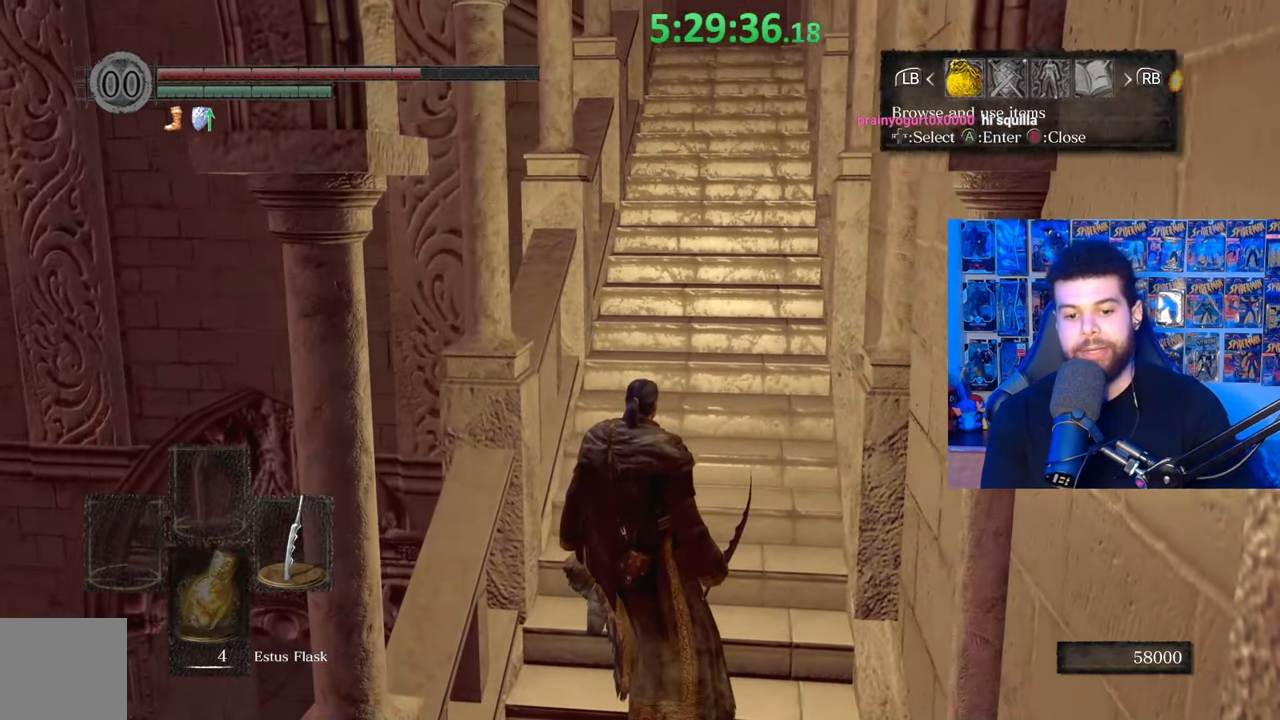
{"buttons": [], "left_stick": "center", "right_stick": "center", "events": [[67, "B", "up"], [267, "DPAD_DOWN", "down"], [383, "DPAD_DOWN", "up"]]}
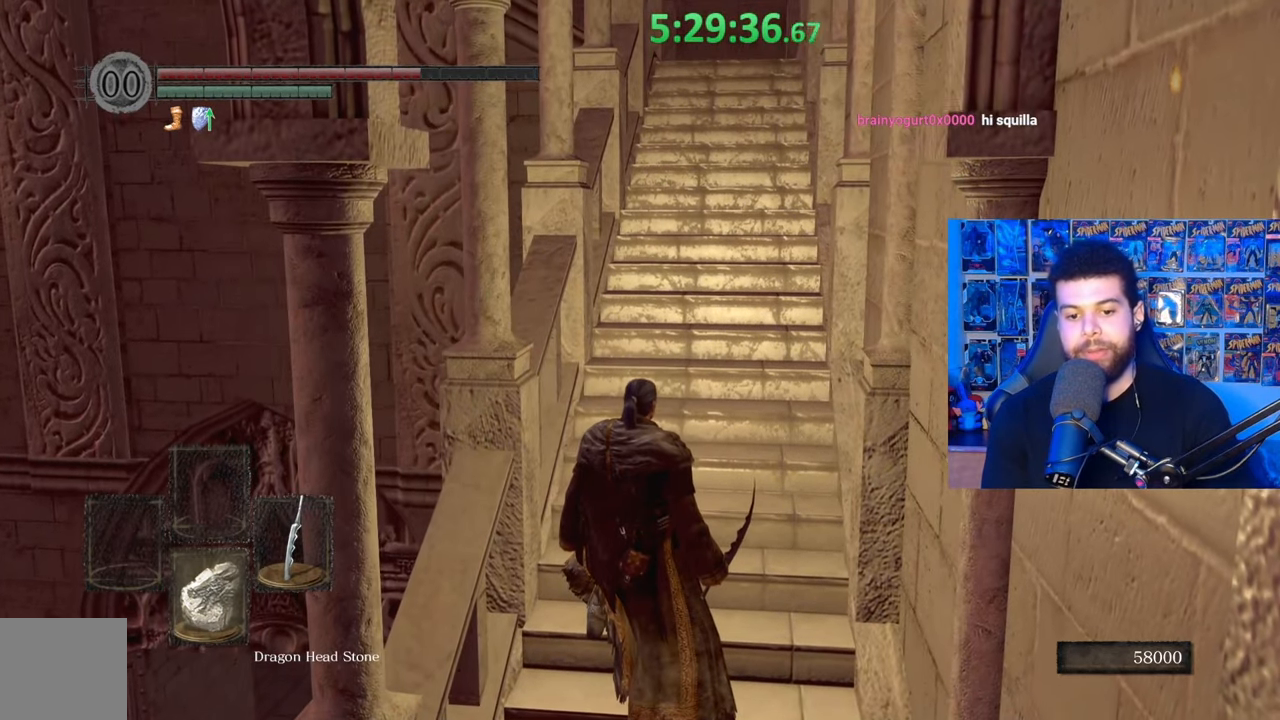
{"buttons": [], "left_stick": "center", "right_stick": "center", "events": [[133, "DPAD_DOWN", "down"], [283, "DPAD_DOWN", "up"]]}
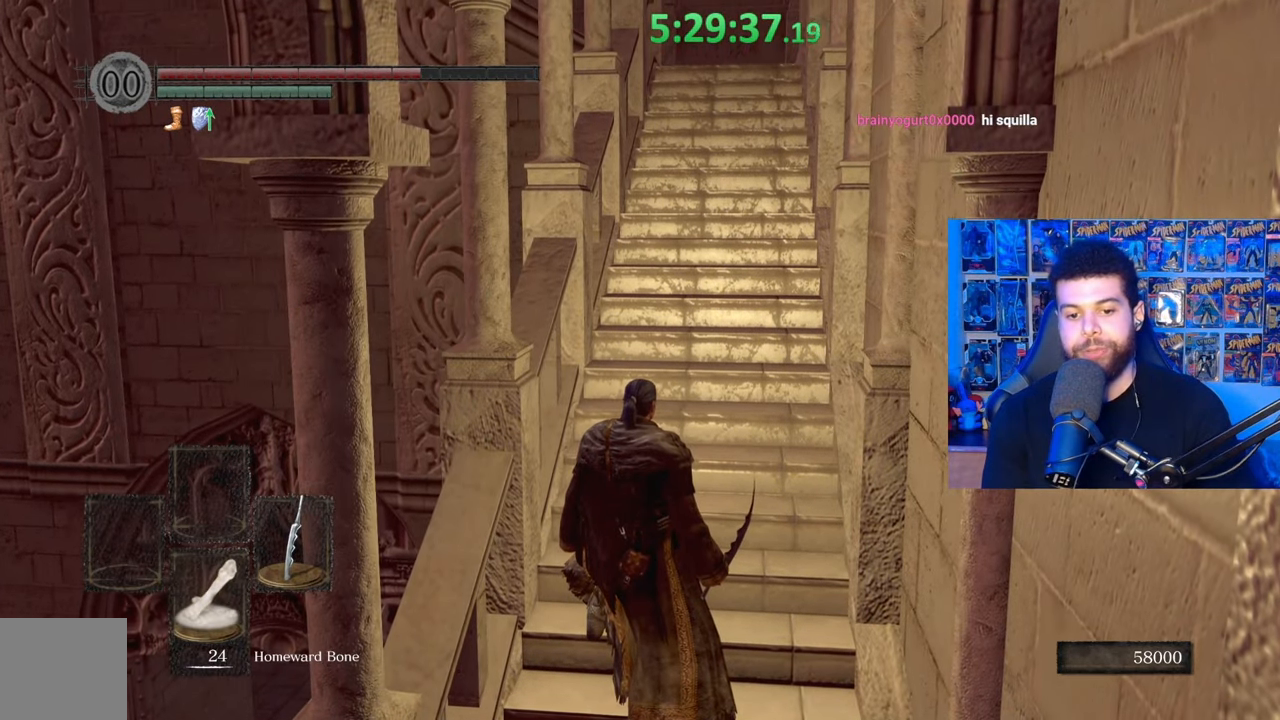
{"buttons": [], "left_stick": "center", "right_stick": "center", "events": [[83, "X", "down"], [233, "X", "up"]]}
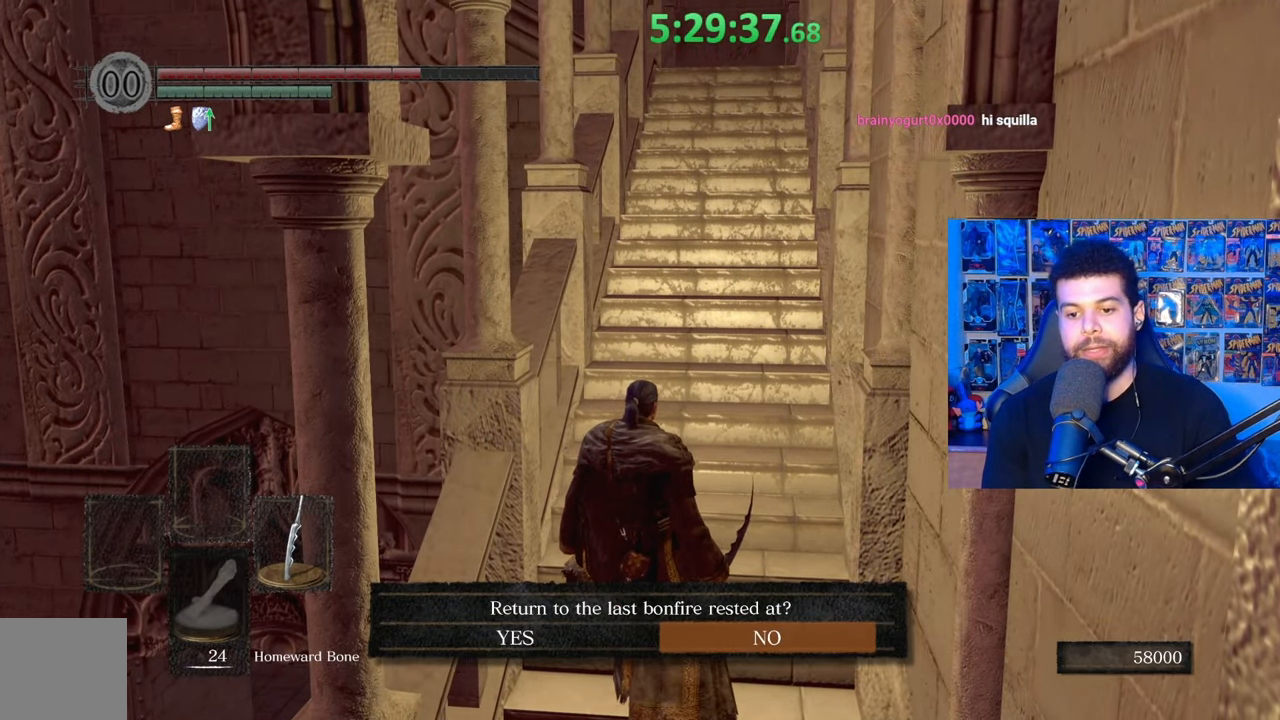
{"buttons": [], "left_stick": "center", "right_stick": "center", "events": [[83, "DPAD_LEFT", "down"], [183, "A", "down"], [183, "DPAD_LEFT", "up"], [283, "A", "up"]]}